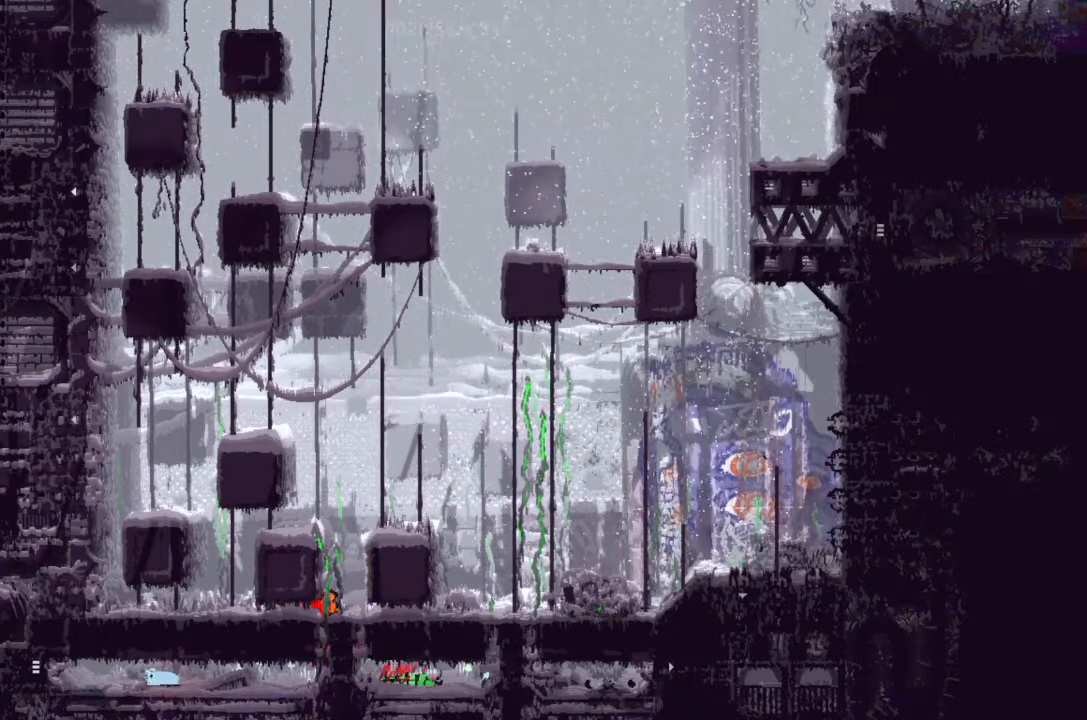
Gameplay with keyboard and mouse; each line is a JSON object with the keys held at the frame after it. "events" lists presses ("down") and releases ("up") of "down", "g", "j", "left", "right", "t" and "up" between this image and that frame as [ms after this image, input, new state], when the widget could be followed in between. No other keys are recorded. Mouse buttons are not recorded. Not read: mouse_move.
{"keys": [], "events": [[233, "left", "up"]]}
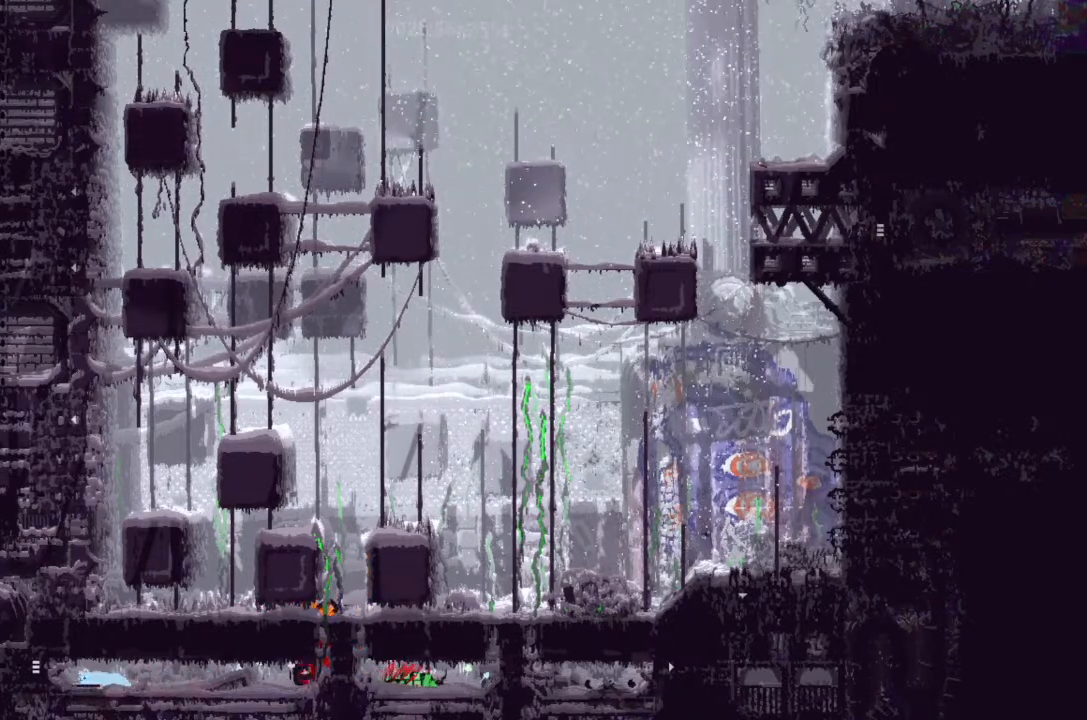
{"keys": [], "events": []}
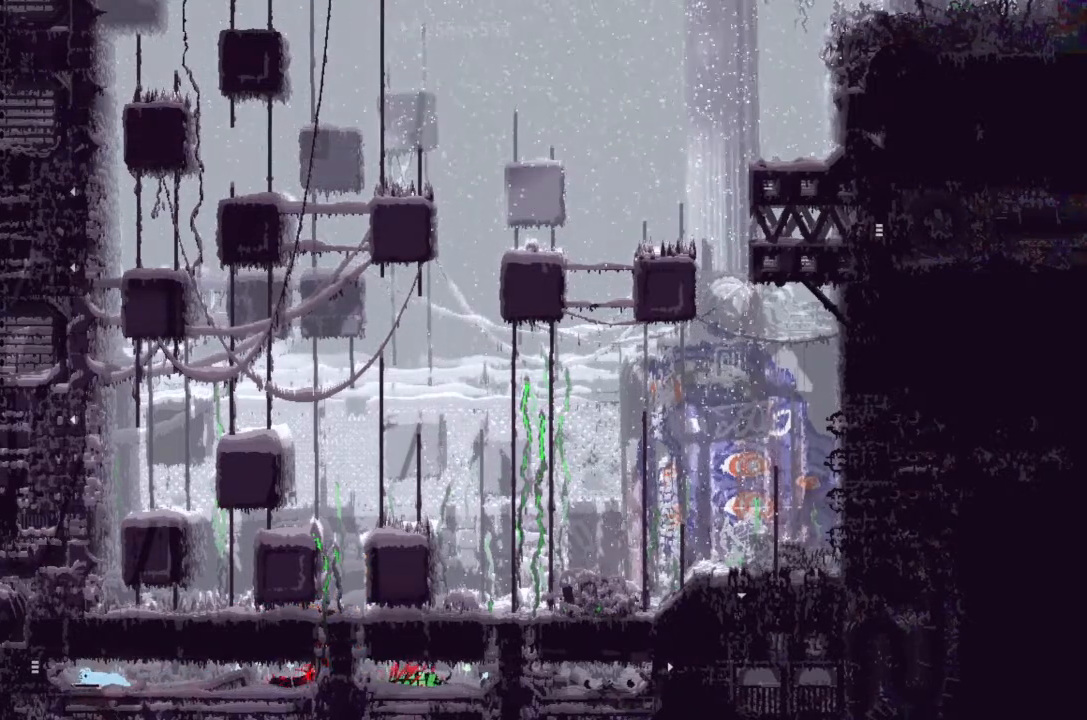
{"keys": [], "events": []}
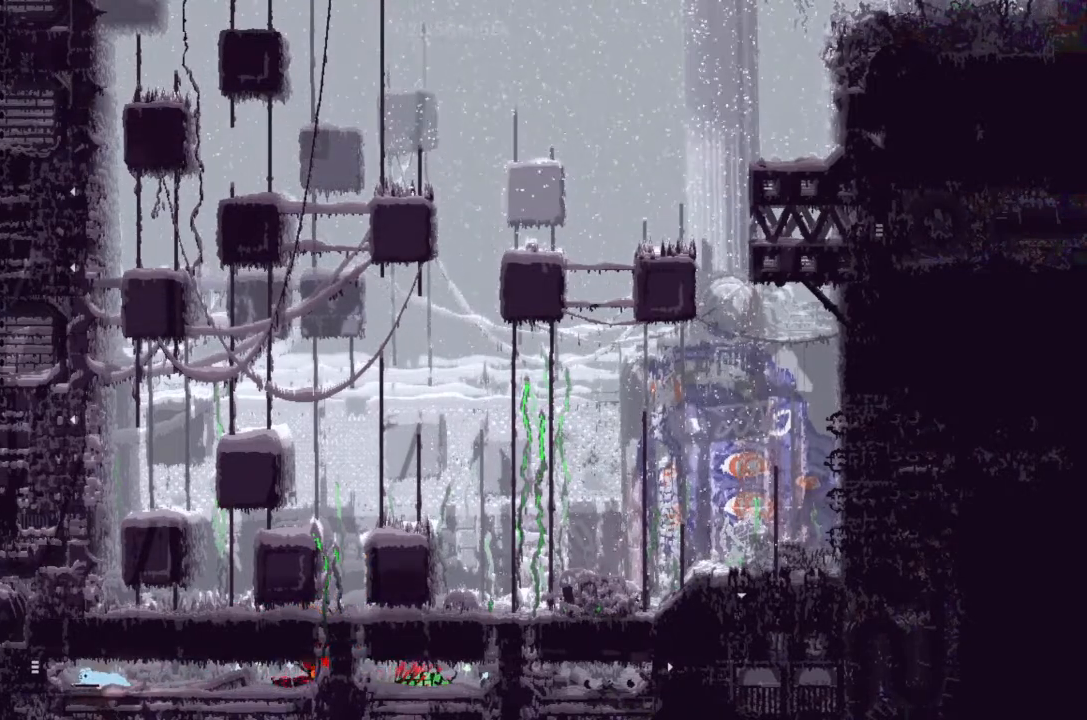
{"keys": [], "events": []}
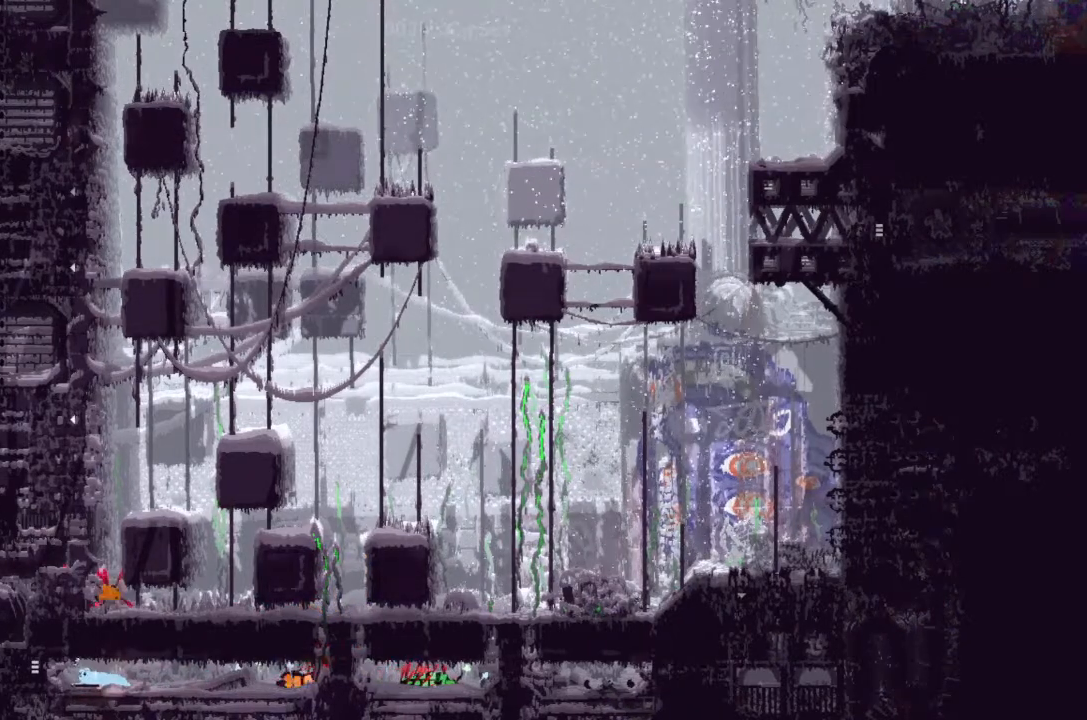
{"keys": ["right"], "events": [[466, "right", "down"]]}
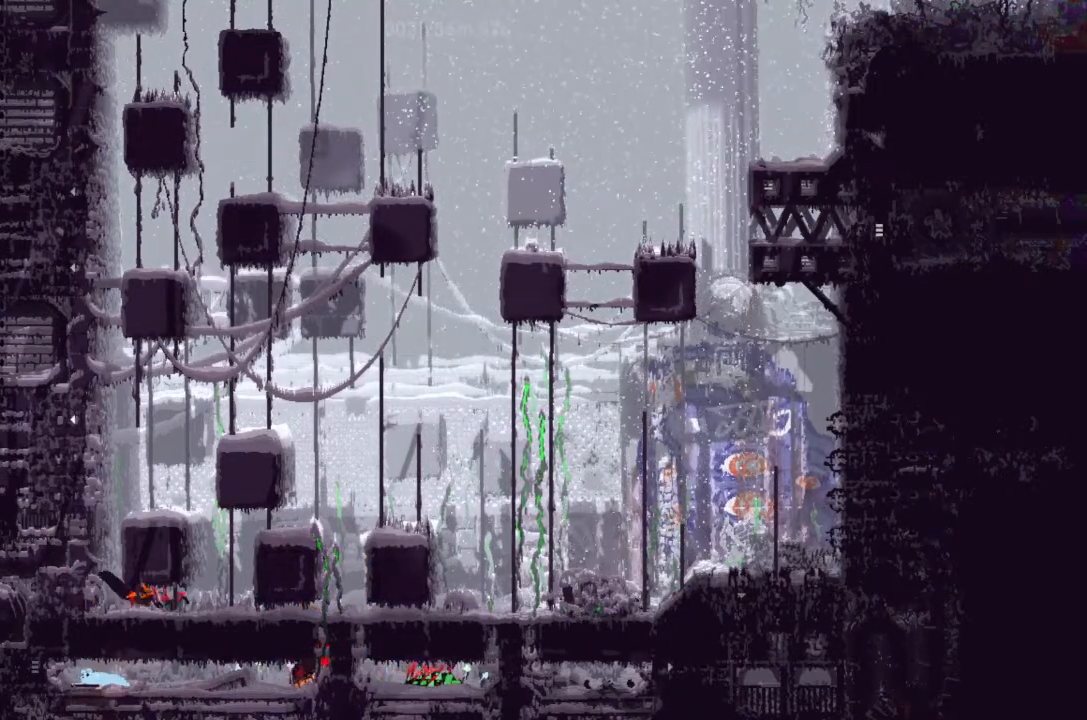
{"keys": [], "events": [[266, "right", "up"]]}
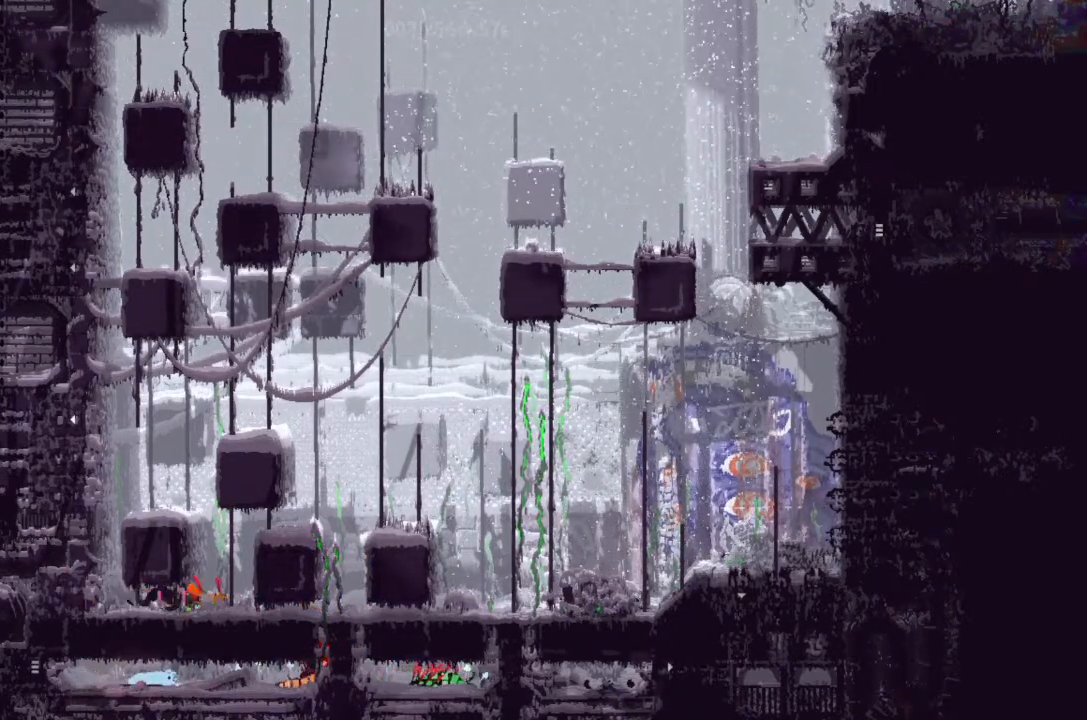
{"keys": [], "events": [[100, "down", "down"], [233, "down", "up"]]}
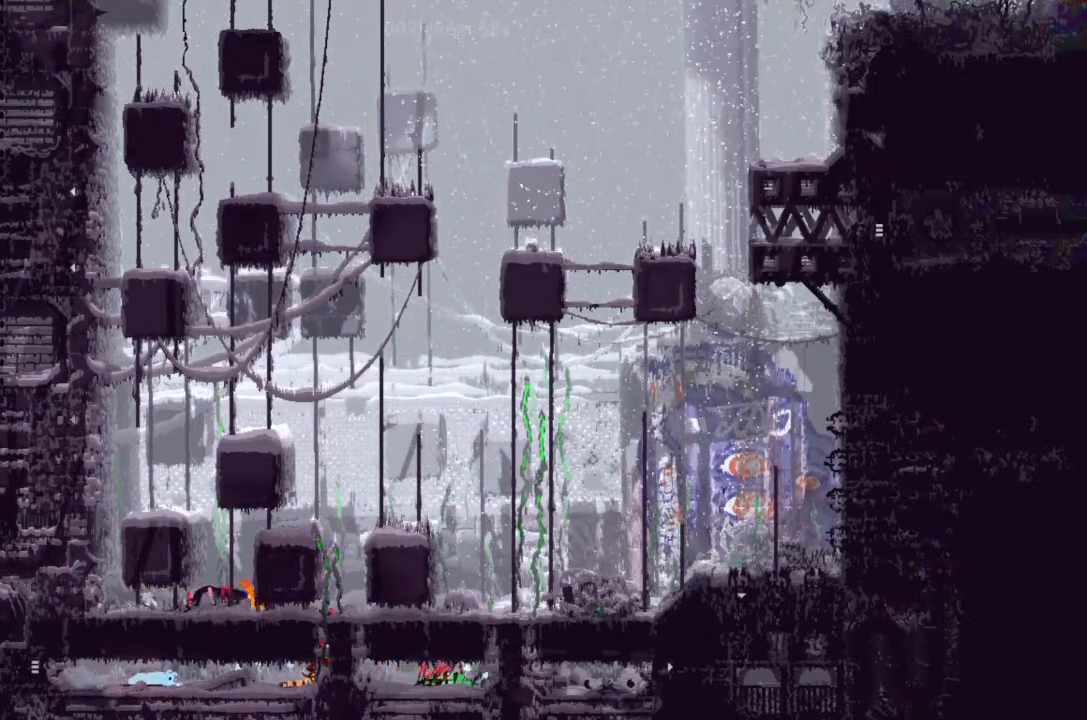
{"keys": [], "events": []}
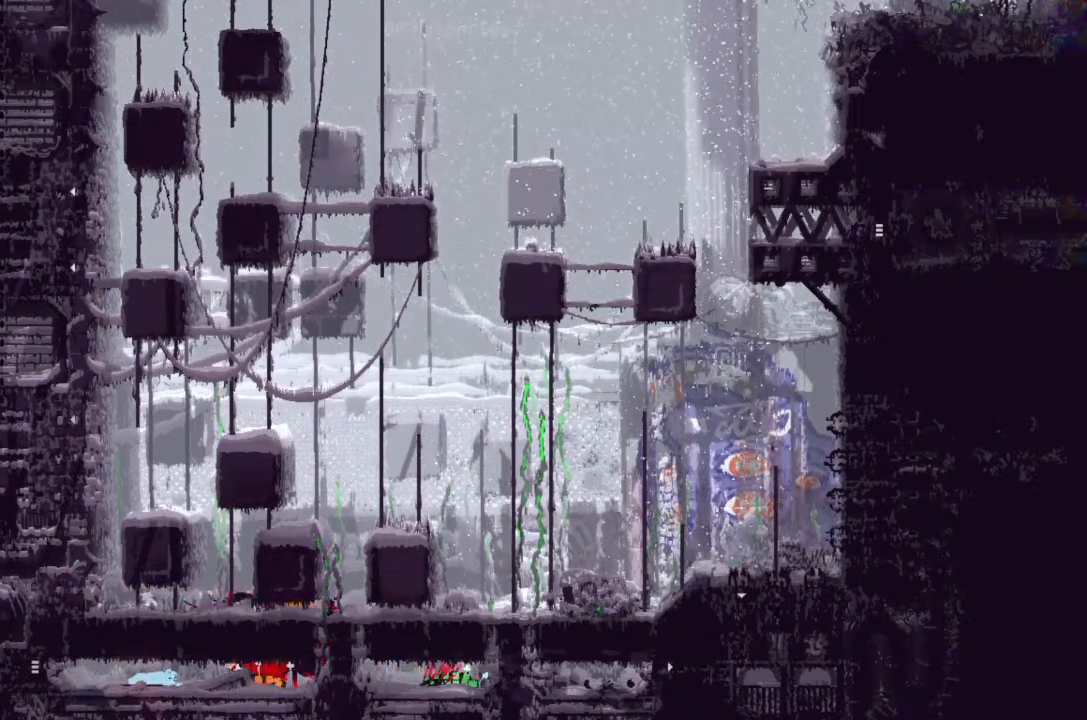
{"keys": ["right"], "events": [[300, "left", "down"], [400, "left", "up"], [466, "right", "down"]]}
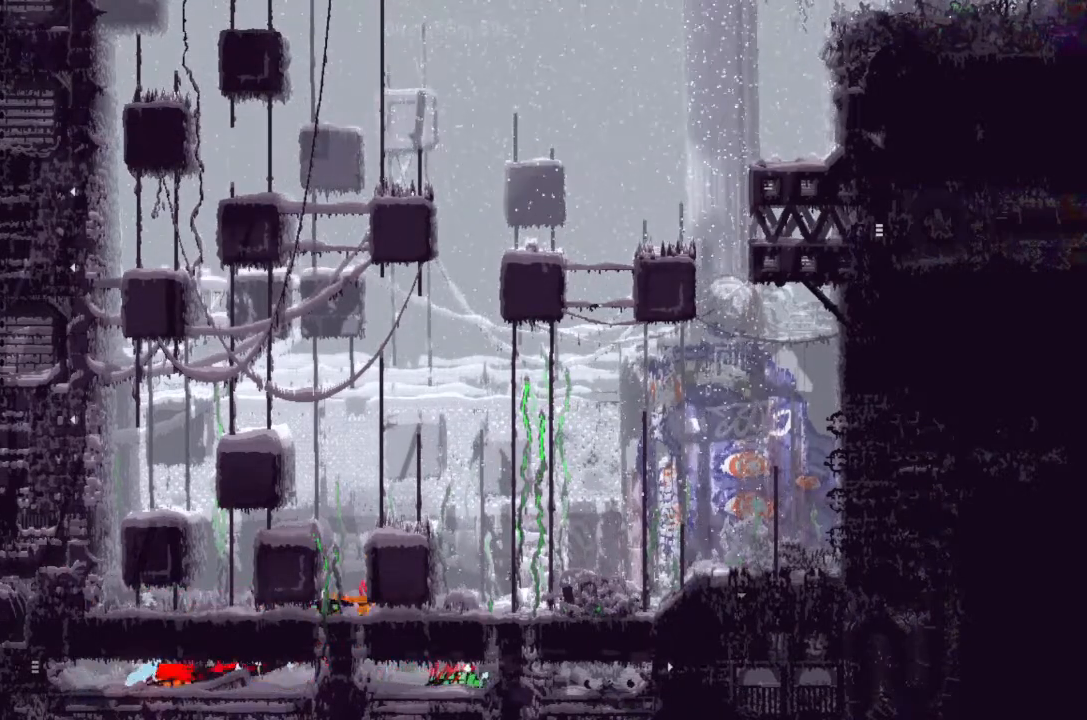
{"keys": ["right"], "events": [[100, "j", "down"], [366, "j", "up"]]}
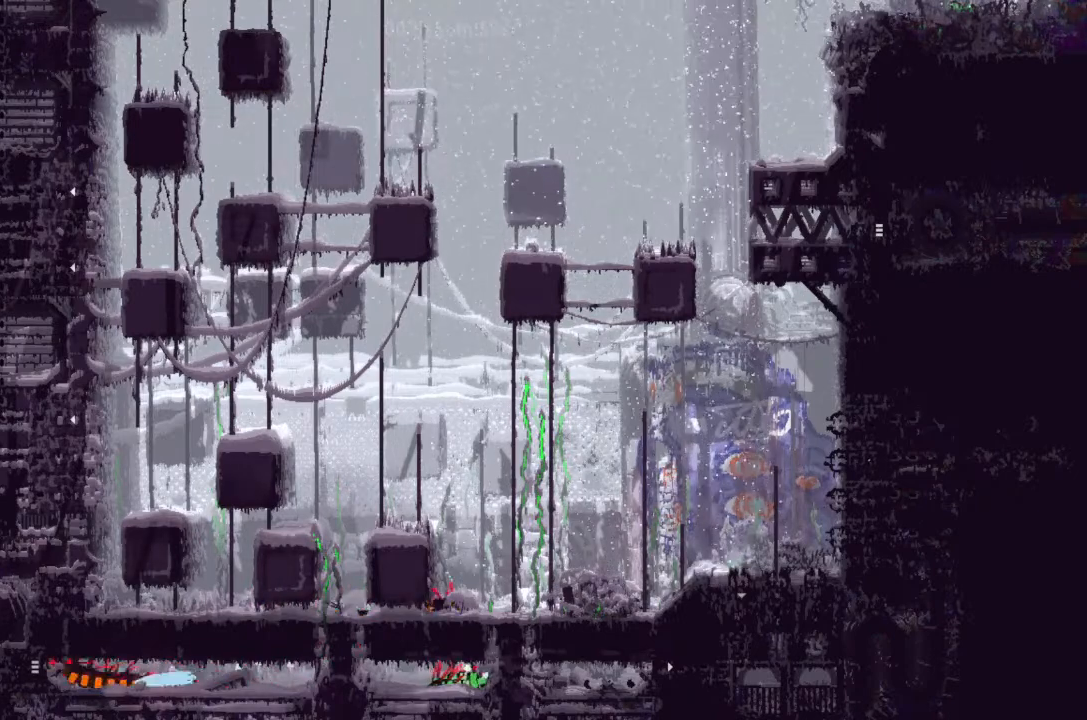
{"keys": ["right", "up"], "events": [[100, "j", "down"], [200, "j", "up"], [466, "up", "down"]]}
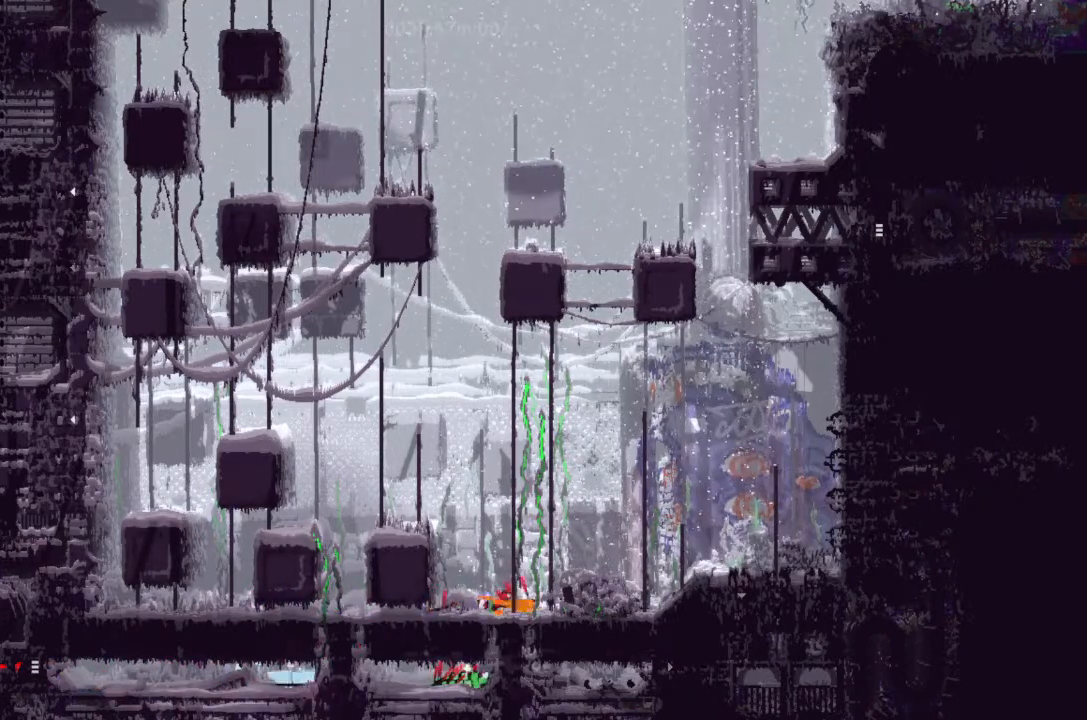
{"keys": ["j", "up"], "events": [[100, "right", "up"], [400, "j", "down"]]}
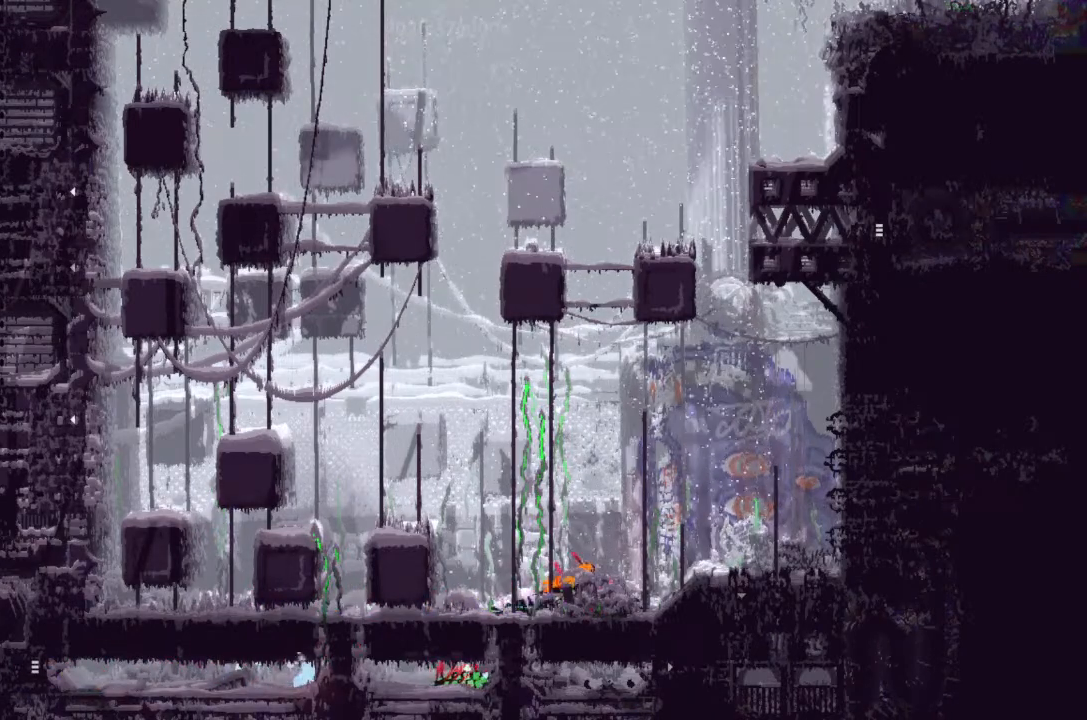
{"keys": ["up"], "events": [[100, "right", "down"], [200, "j", "up"], [233, "right", "up"]]}
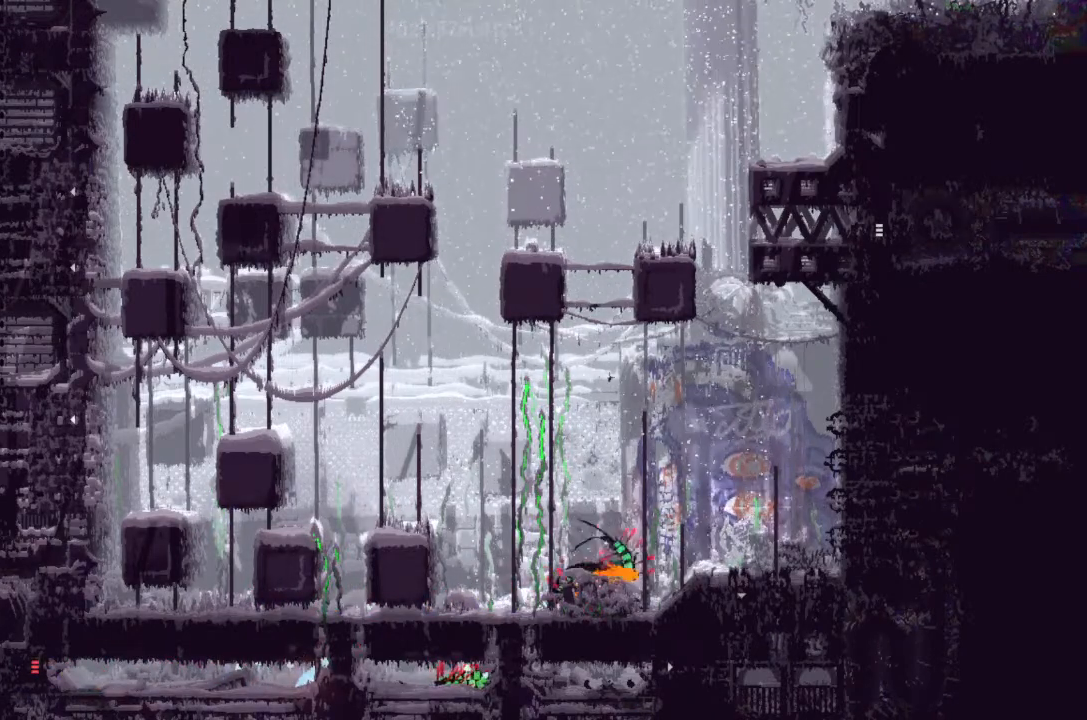
{"keys": ["j", "right", "up"], "events": [[66, "right", "down"], [133, "right", "up"], [366, "up", "up"], [400, "j", "down"], [400, "right", "down"], [466, "up", "down"]]}
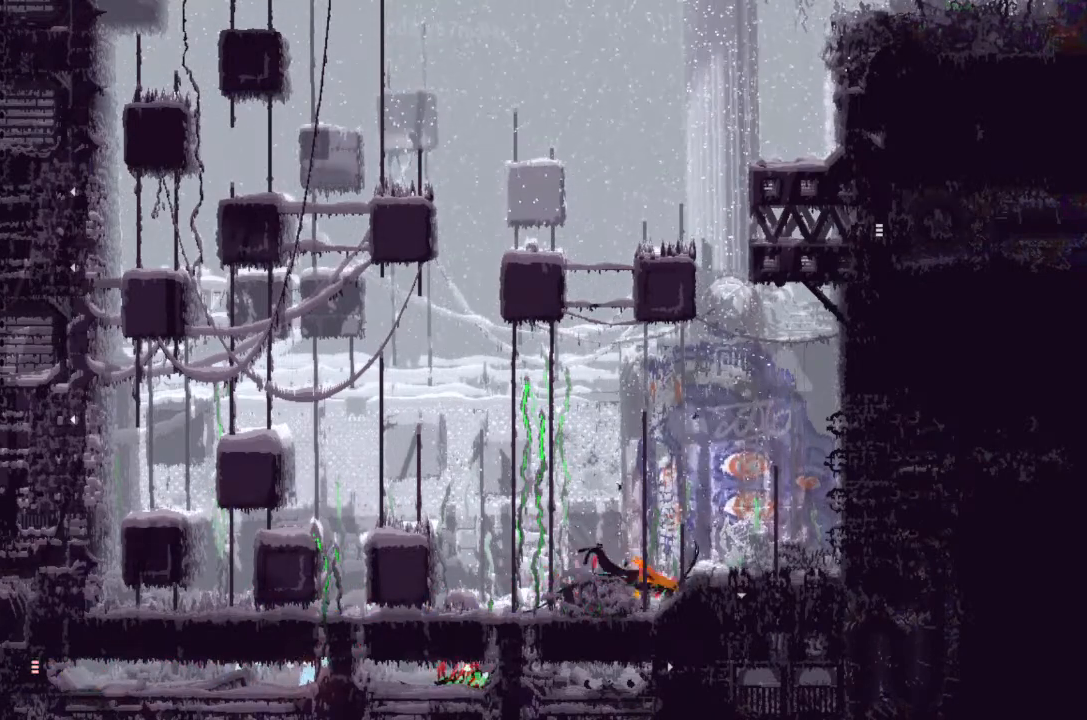
{"keys": ["up"], "events": [[33, "right", "up"], [100, "j", "up"]]}
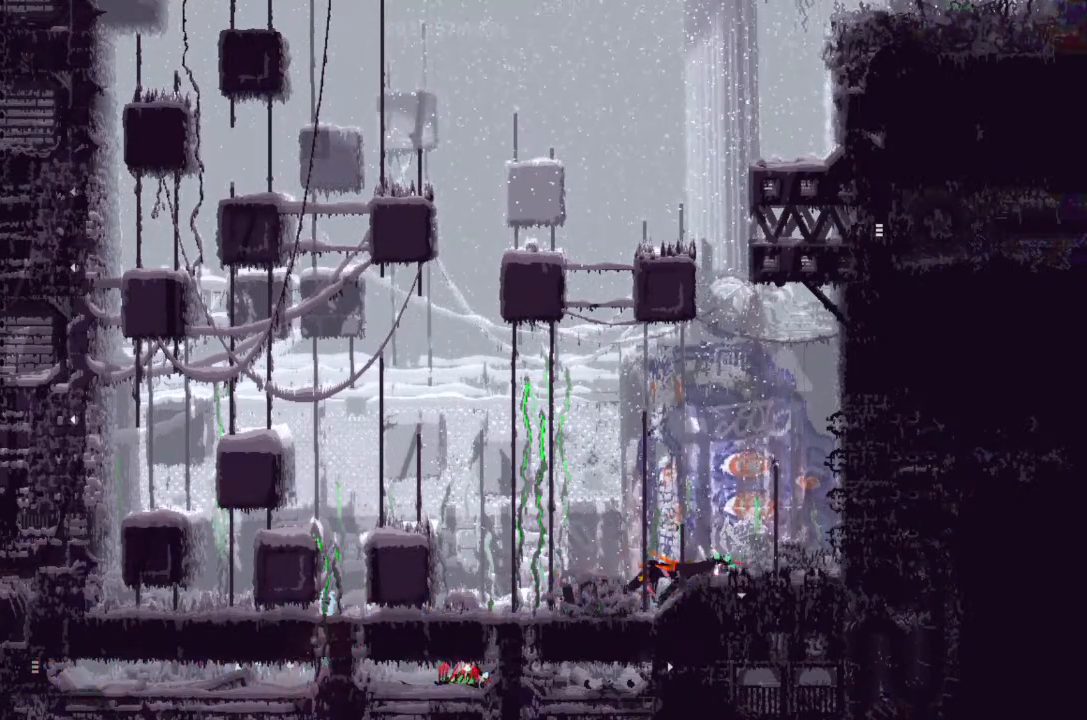
{"keys": ["j"], "events": [[133, "right", "down"], [200, "up", "up"], [233, "right", "up"], [366, "j", "down"]]}
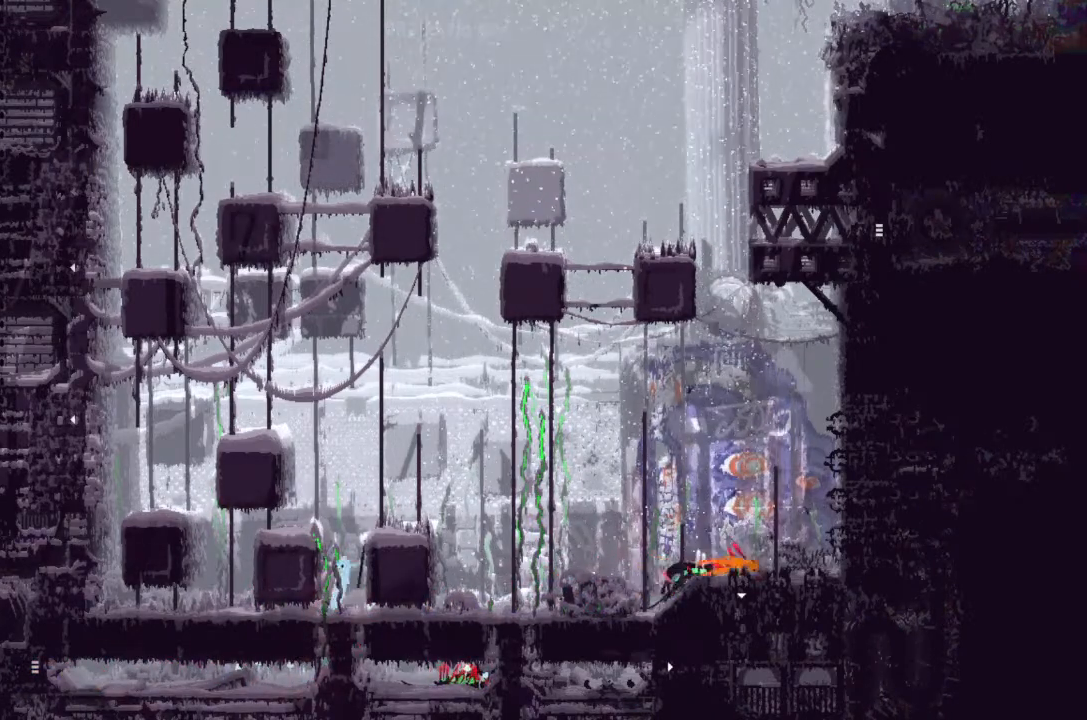
{"keys": ["up"], "events": [[100, "right", "down"], [133, "up", "down"], [366, "j", "up"], [366, "right", "up"]]}
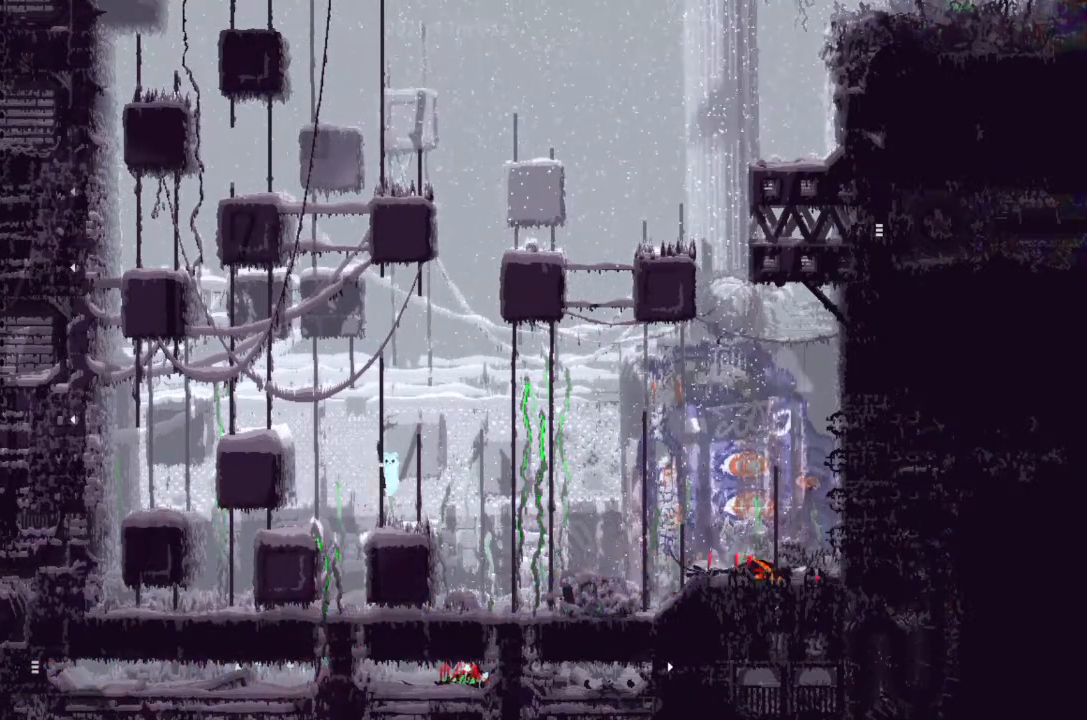
{"keys": ["left", "up"], "events": [[100, "j", "down"], [233, "j", "up"], [266, "left", "down"], [366, "j", "down"], [466, "j", "up"]]}
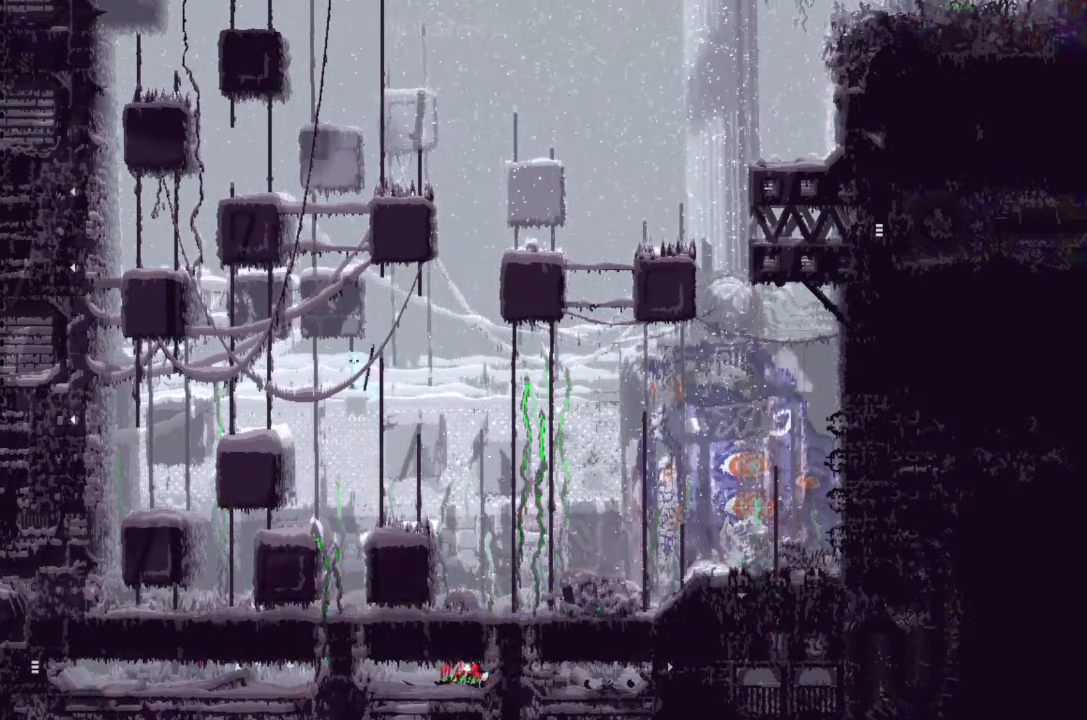
{"keys": ["up"], "events": [[33, "j", "down"], [266, "j", "up"], [466, "left", "up"]]}
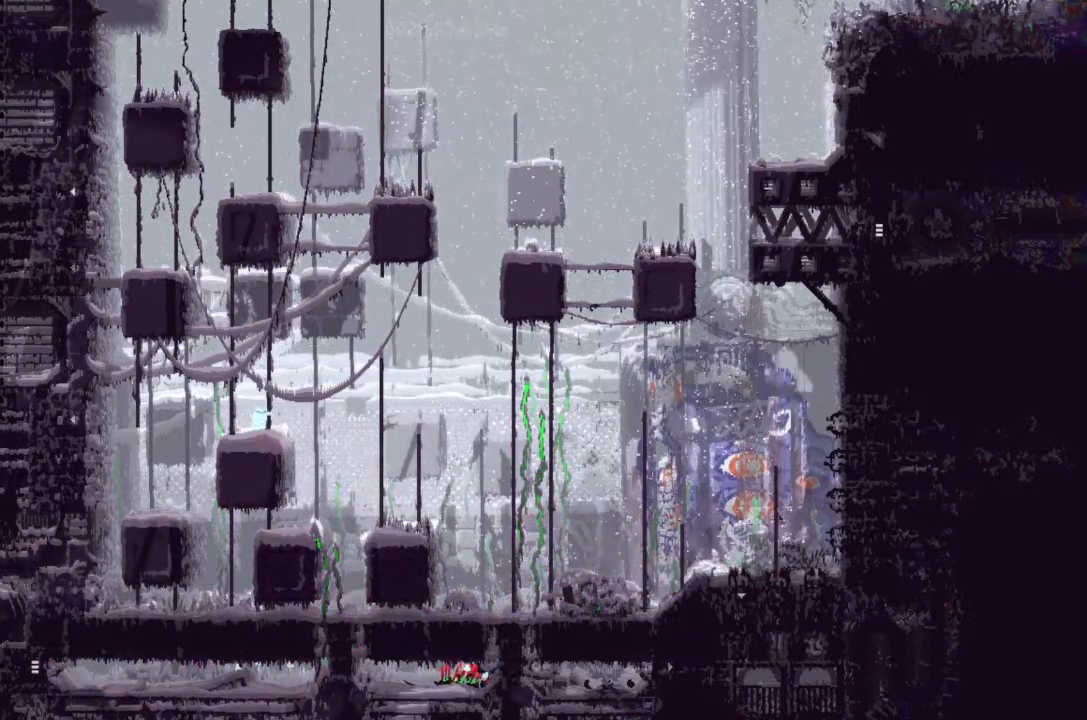
{"keys": ["left", "up"], "events": [[66, "j", "down"], [133, "j", "up"], [233, "left", "down"], [300, "j", "down"], [400, "j", "up"]]}
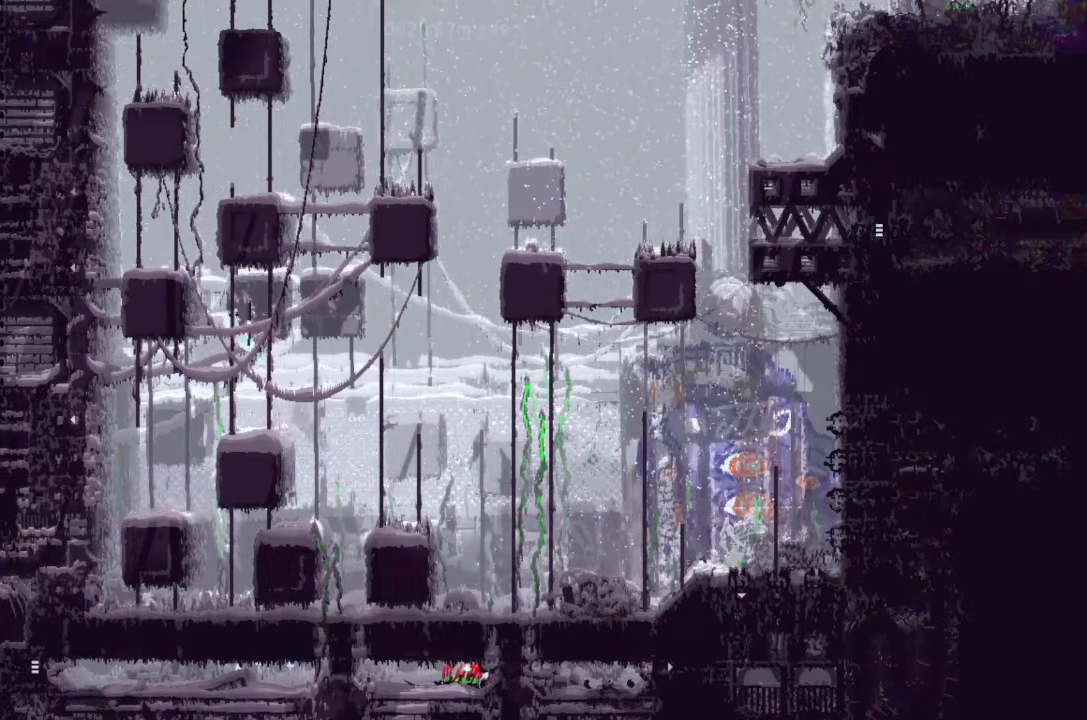
{"keys": ["j", "left", "up"], "events": [[66, "left", "up"], [200, "j", "down"], [266, "left", "down"], [300, "j", "up"], [366, "j", "down"], [366, "up", "up"], [466, "up", "down"]]}
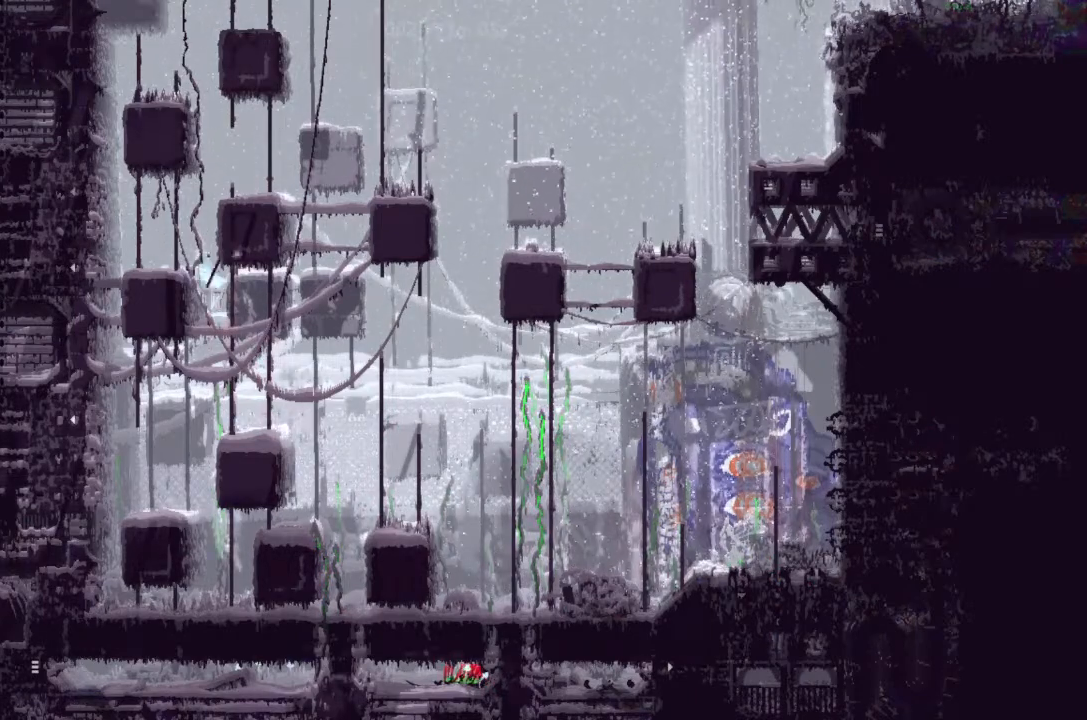
{"keys": ["up"], "events": [[33, "j", "up"], [300, "left", "up"]]}
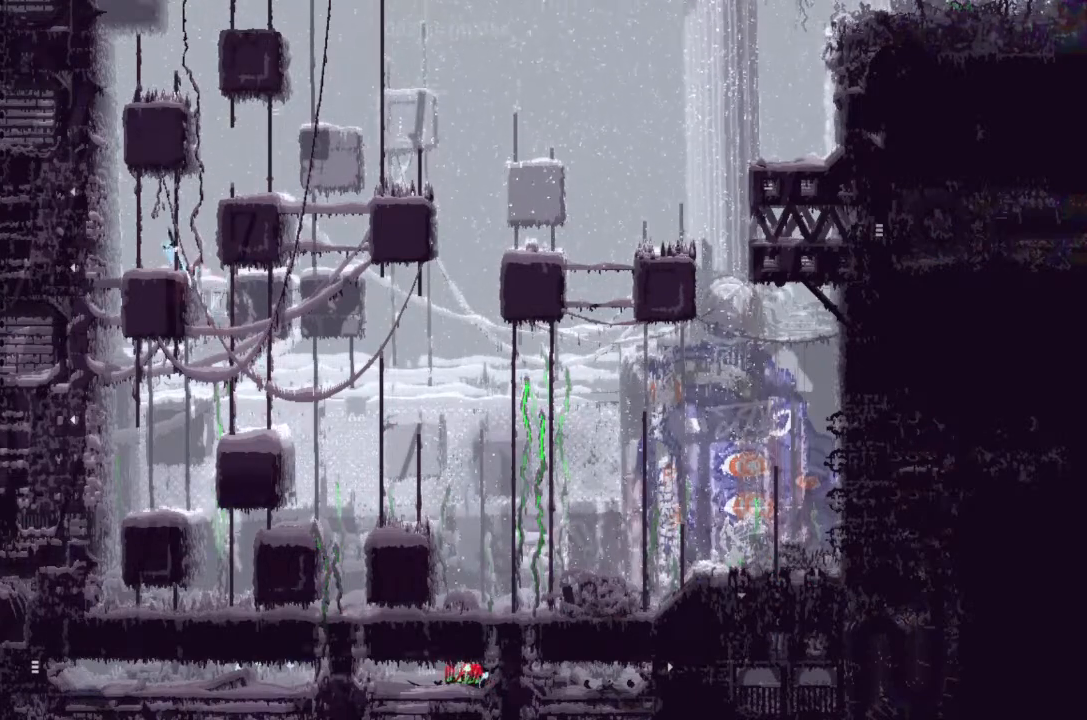
{"keys": ["j", "right"], "events": [[66, "right", "down"], [200, "j", "down"], [233, "up", "up"]]}
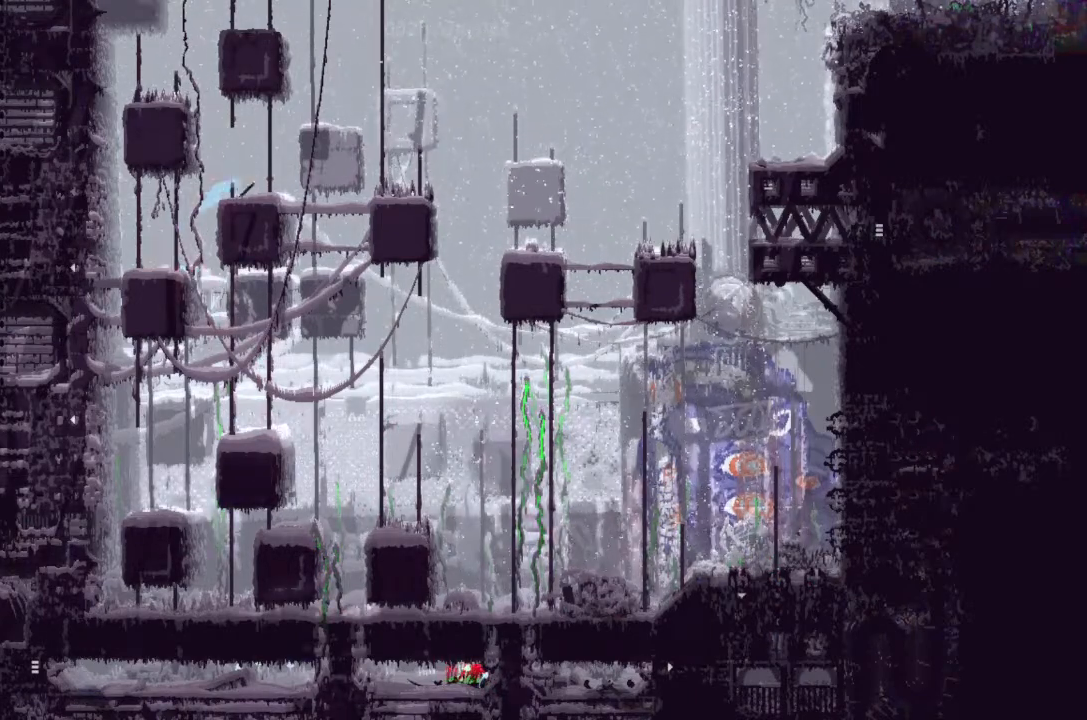
{"keys": ["j", "right"], "events": [[33, "j", "up"], [233, "j", "down"]]}
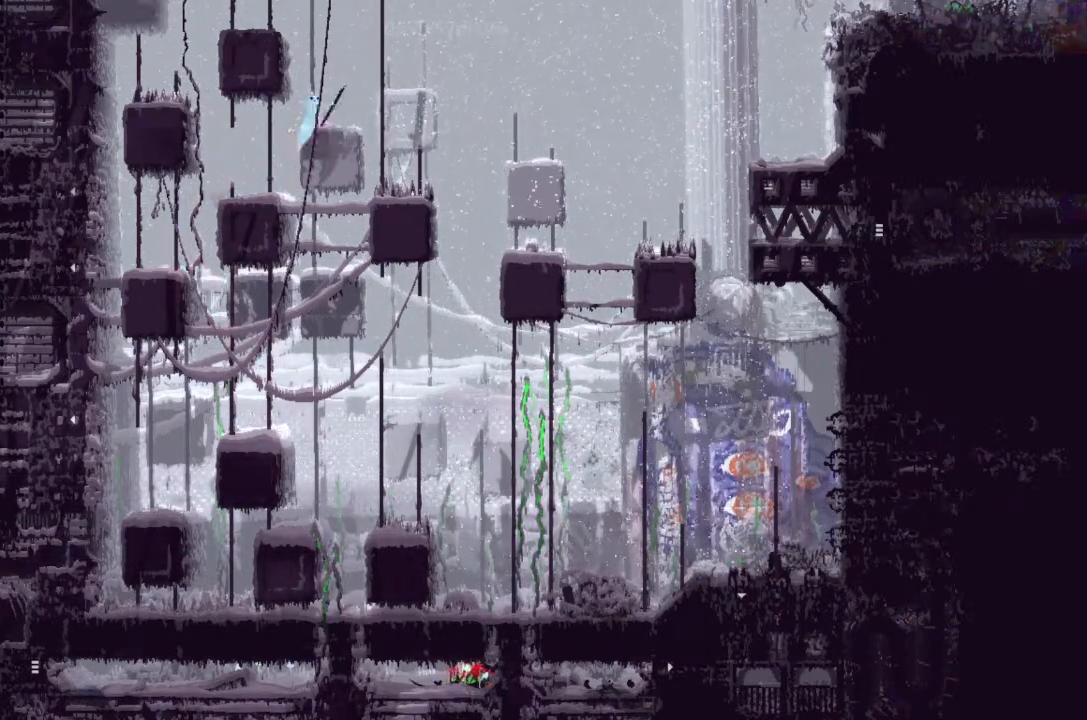
{"keys": ["up"], "events": [[133, "up", "down"], [233, "j", "up"], [233, "right", "up"]]}
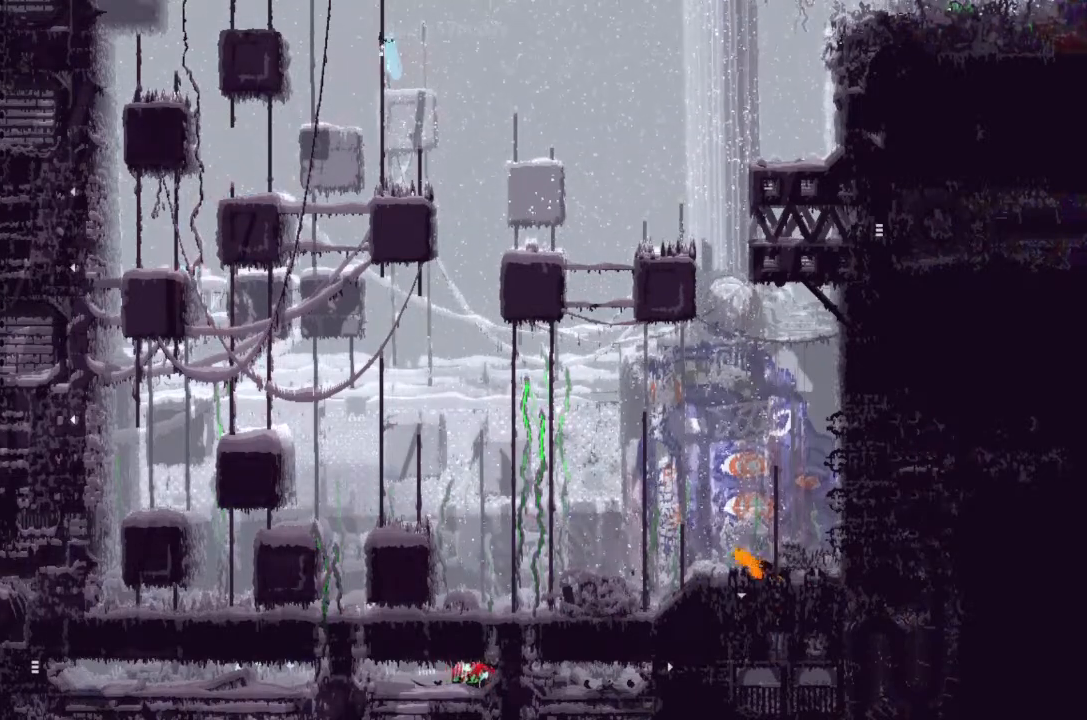
{"keys": ["up"], "events": [[33, "j", "down"], [100, "j", "up"], [233, "j", "down"], [233, "left", "down"], [266, "left", "up"], [300, "j", "up"]]}